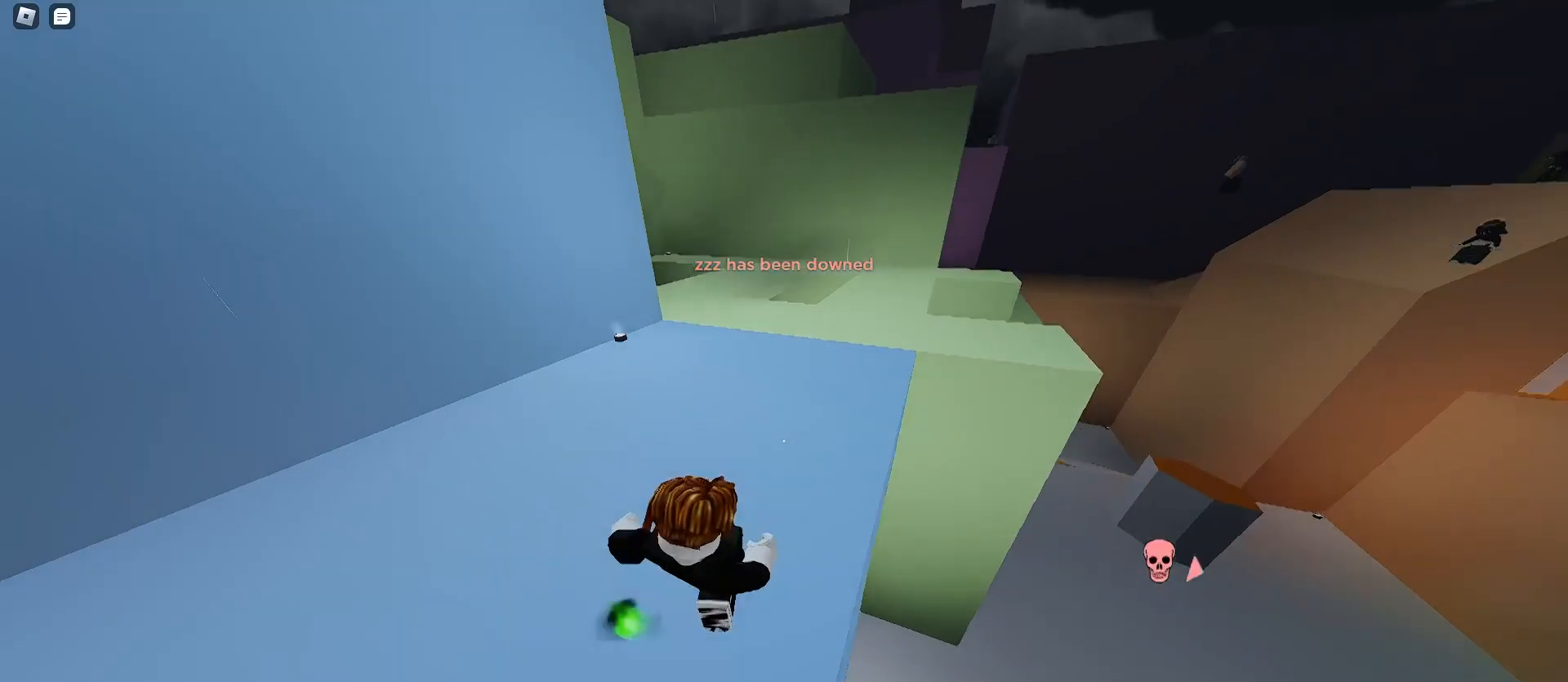
Gameplay with keyboard and mouse; each line is a JSON object with the keys and mouse buttons held at the frame after it. "events" lists presses ("down") and releases ("up") of "a", "ctrl", "d", "e", "f", "q", "r", "s", "shift", "space", "tab", "w", "mouse_left", "mouse_wheel", "mouse_right", "mouse_mb4" and "mouse_mb5" between this image and that frame as [ms after this image, input, new state], when the widget could be followed in between. "mouse_left", "mouse_wheel", "mouse_right", "mouse_mb4", "mouse_mb5" = the "left", "wheel", "right", "mb4", "mb5" buttons of the "mouse" list. No other keys are recorded. "wheel" means that the mouse wheel is clicked or scrolled. Mouse movement is not recorded.
{"keys": ["ctrl", "d", "space", "w"], "mouse": [], "events": [[67, "space", "up"], [100, "space", "down"], [133, "space", "up"], [167, "space", "down"], [233, "a", "down"], [233, "d", "up"], [433, "a", "up"], [433, "d", "down"]]}
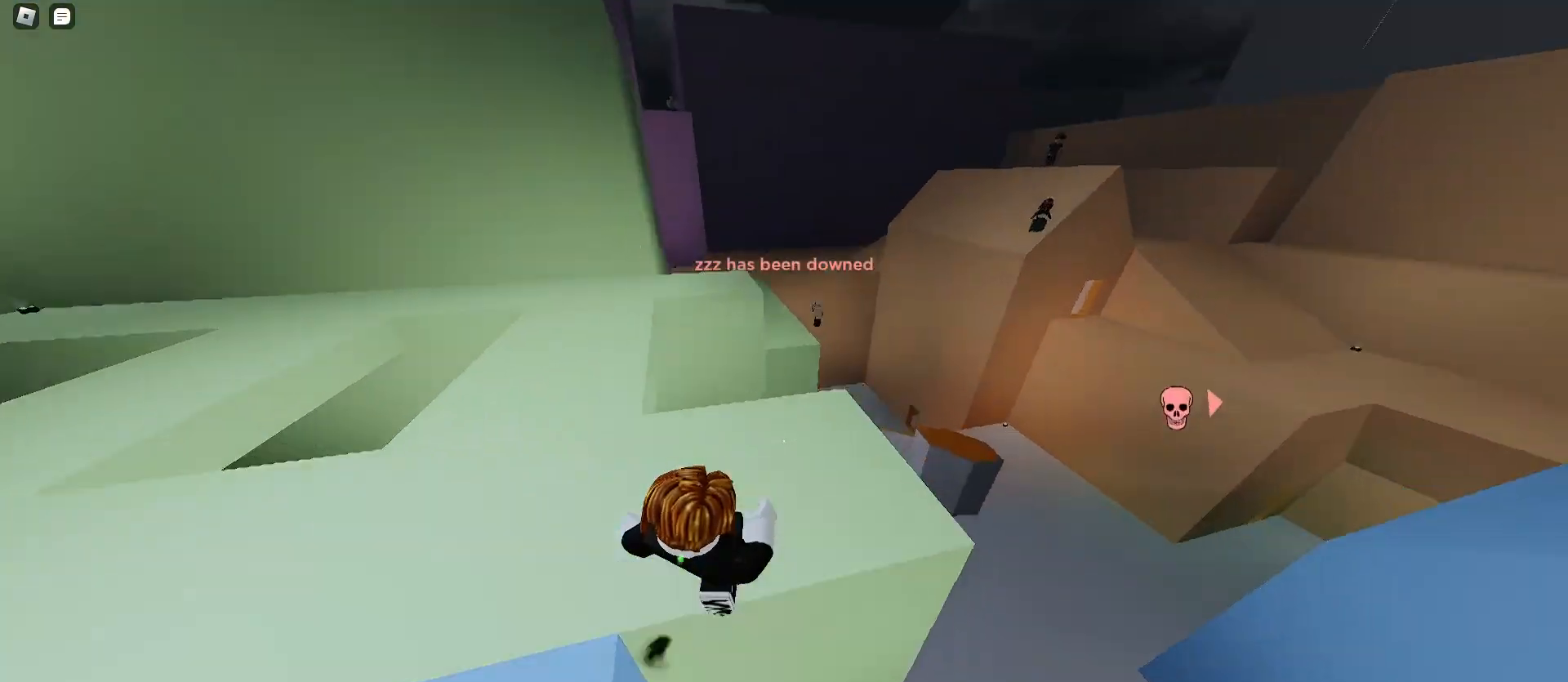
{"keys": ["d", "w"], "mouse": [], "events": [[233, "ctrl", "up"], [300, "space", "up"], [333, "space", "down"], [367, "space", "up"], [400, "space", "down"], [433, "space", "up"]]}
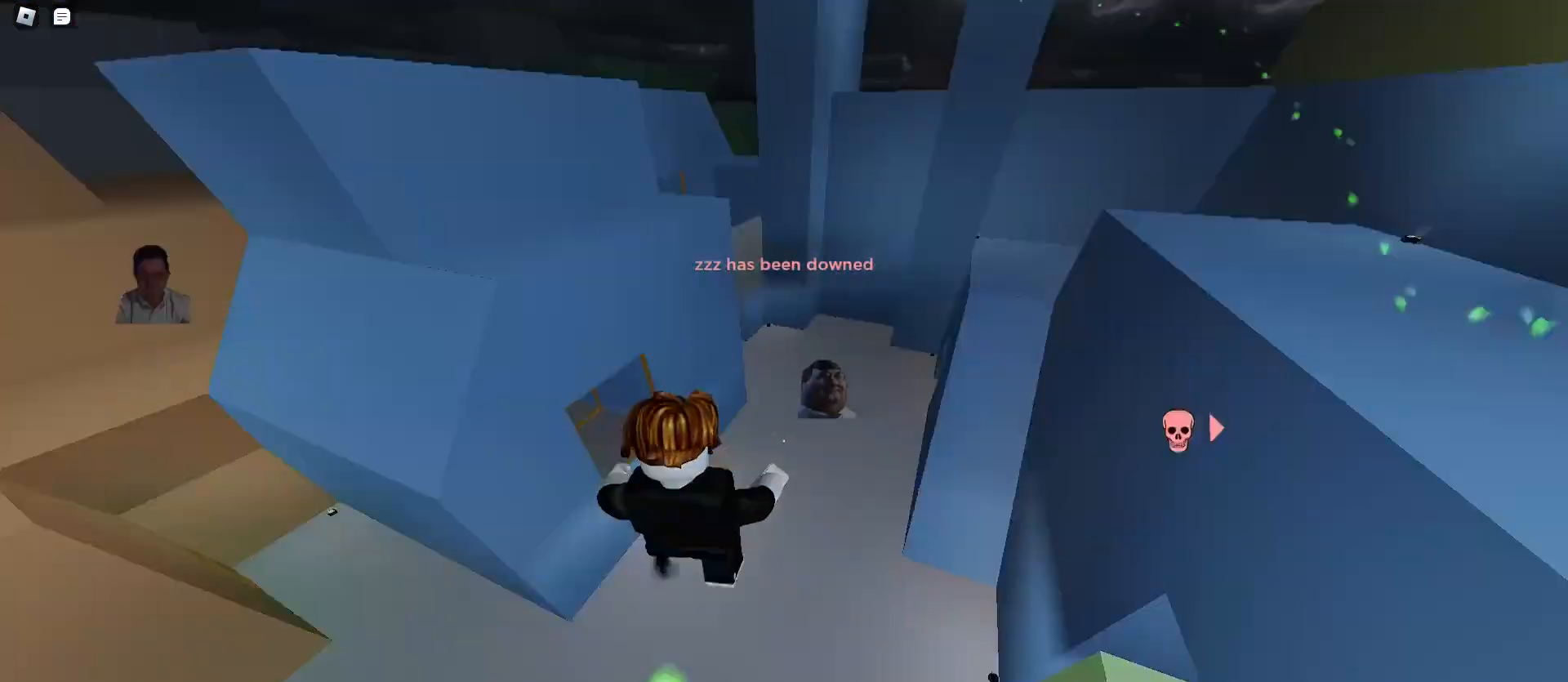
{"keys": ["a", "w"], "mouse": [], "events": [[400, "a", "down"], [400, "d", "up"]]}
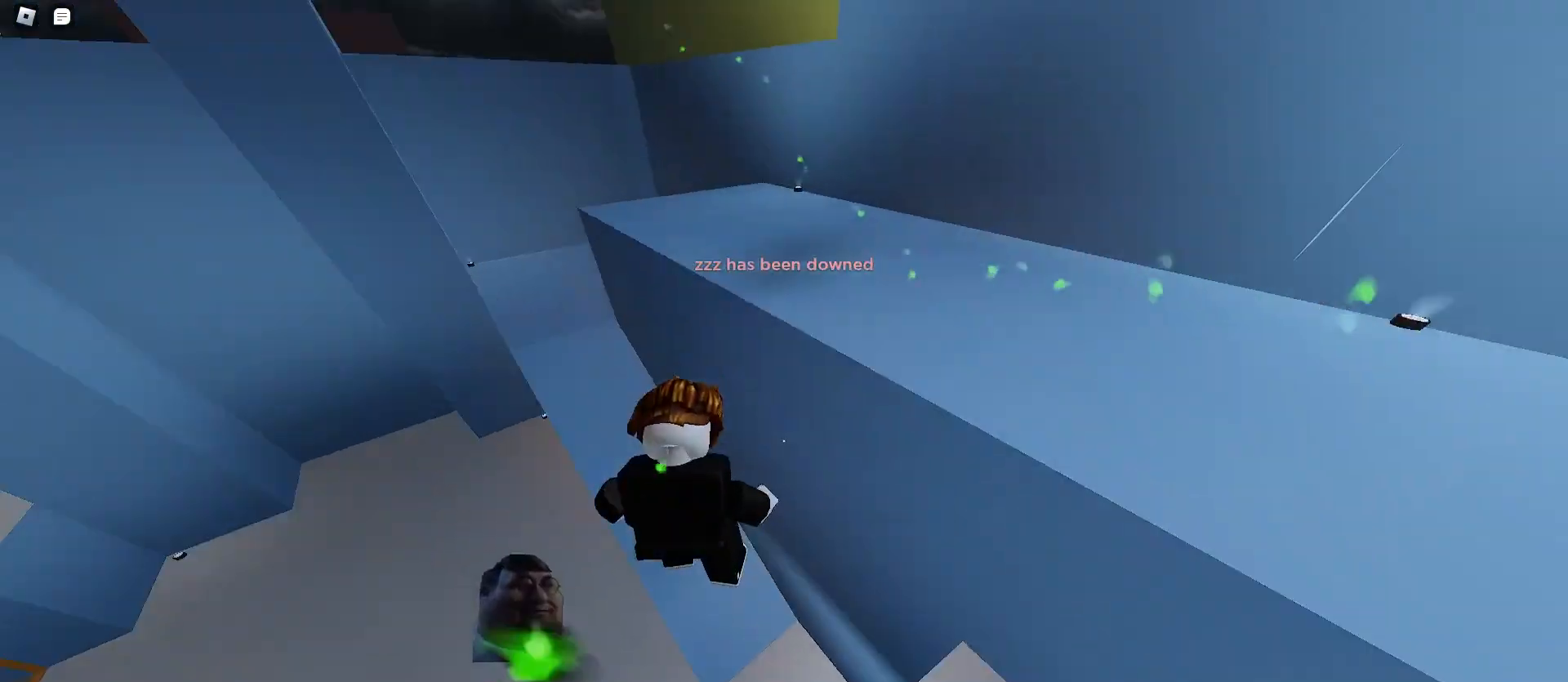
{"keys": ["a", "w"], "mouse": [], "events": [[267, "a", "up"], [267, "d", "down"], [467, "d", "up"], [500, "a", "down"]]}
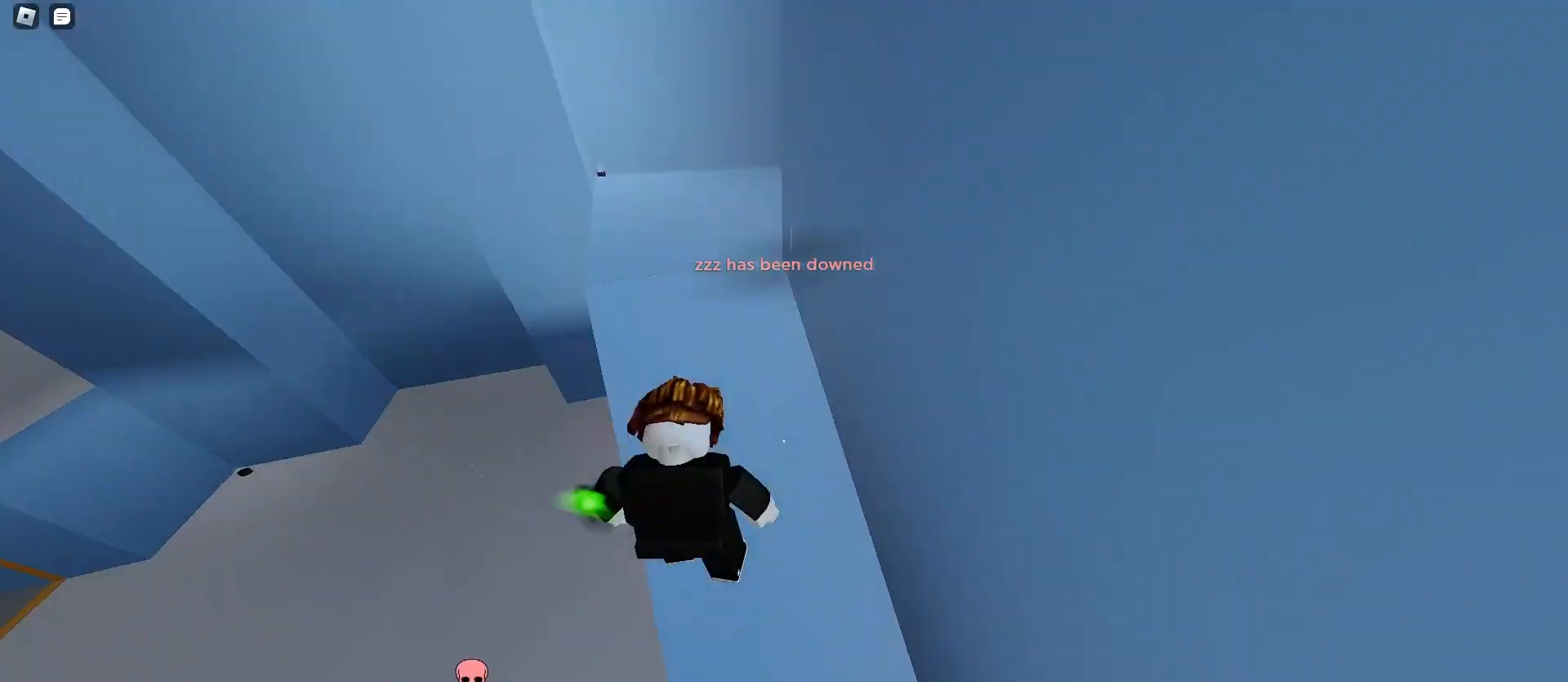
{"keys": ["a", "w"], "mouse": [], "events": [[133, "space", "down"], [167, "space", "up"], [200, "space", "down"], [233, "space", "up"]]}
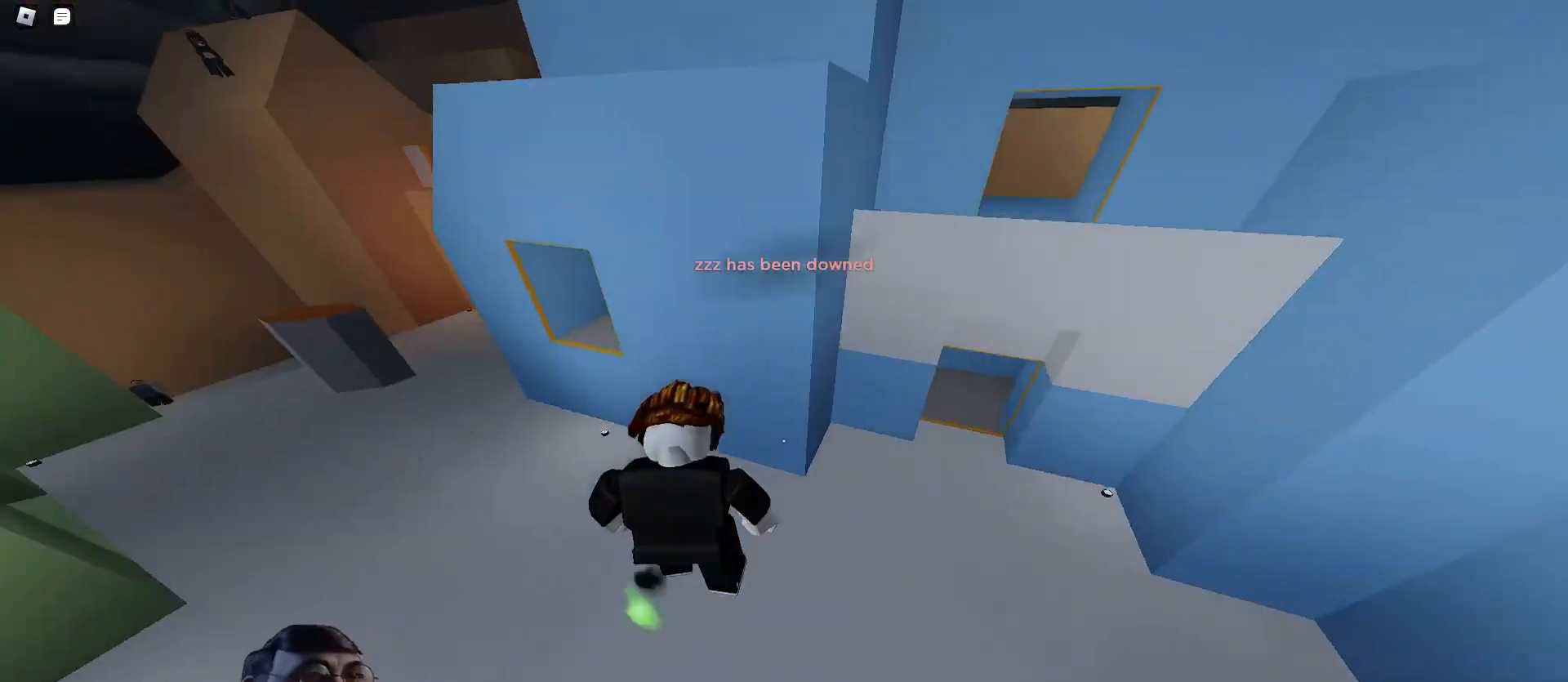
{"keys": ["d", "w"], "mouse": [], "events": [[33, "a", "up"], [33, "d", "down"]]}
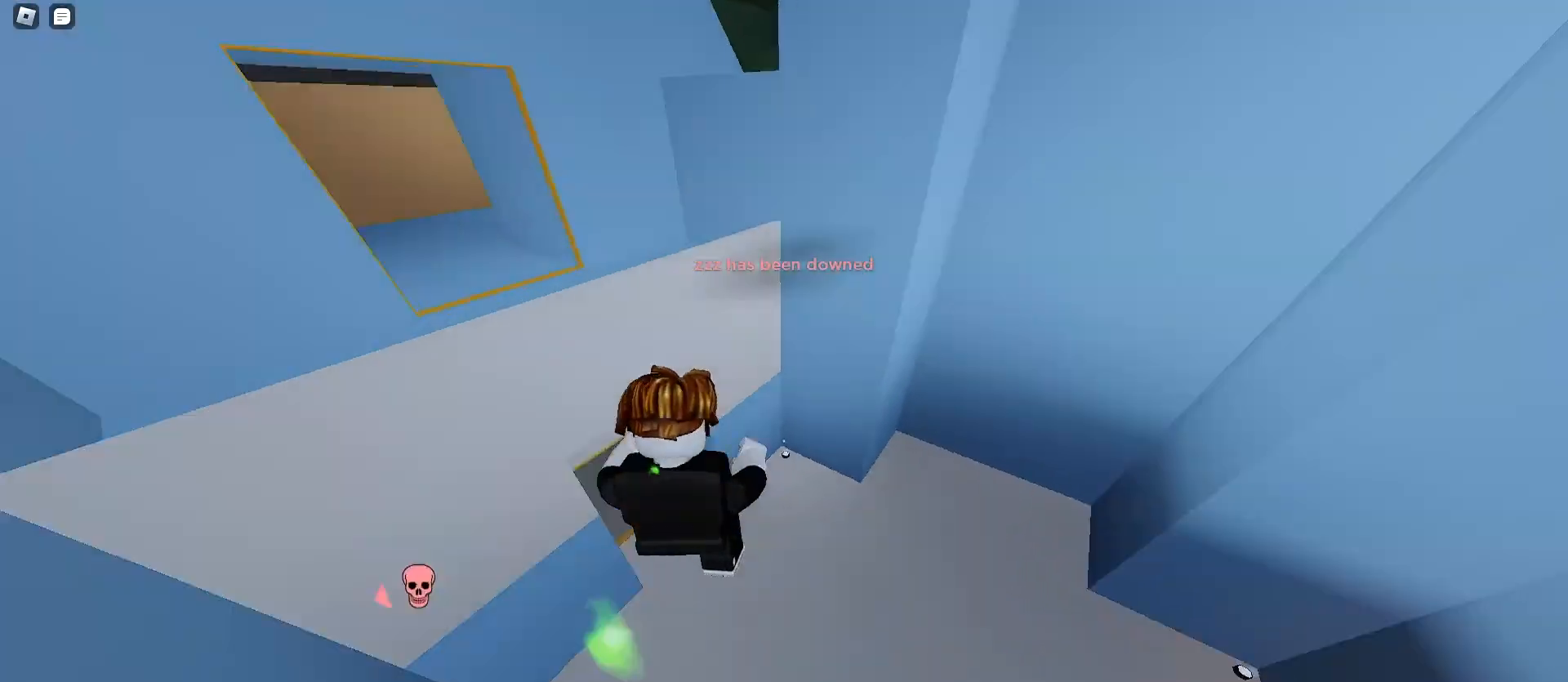
{"keys": ["ctrl", "d", "w"], "mouse": [], "events": [[133, "ctrl", "down"]]}
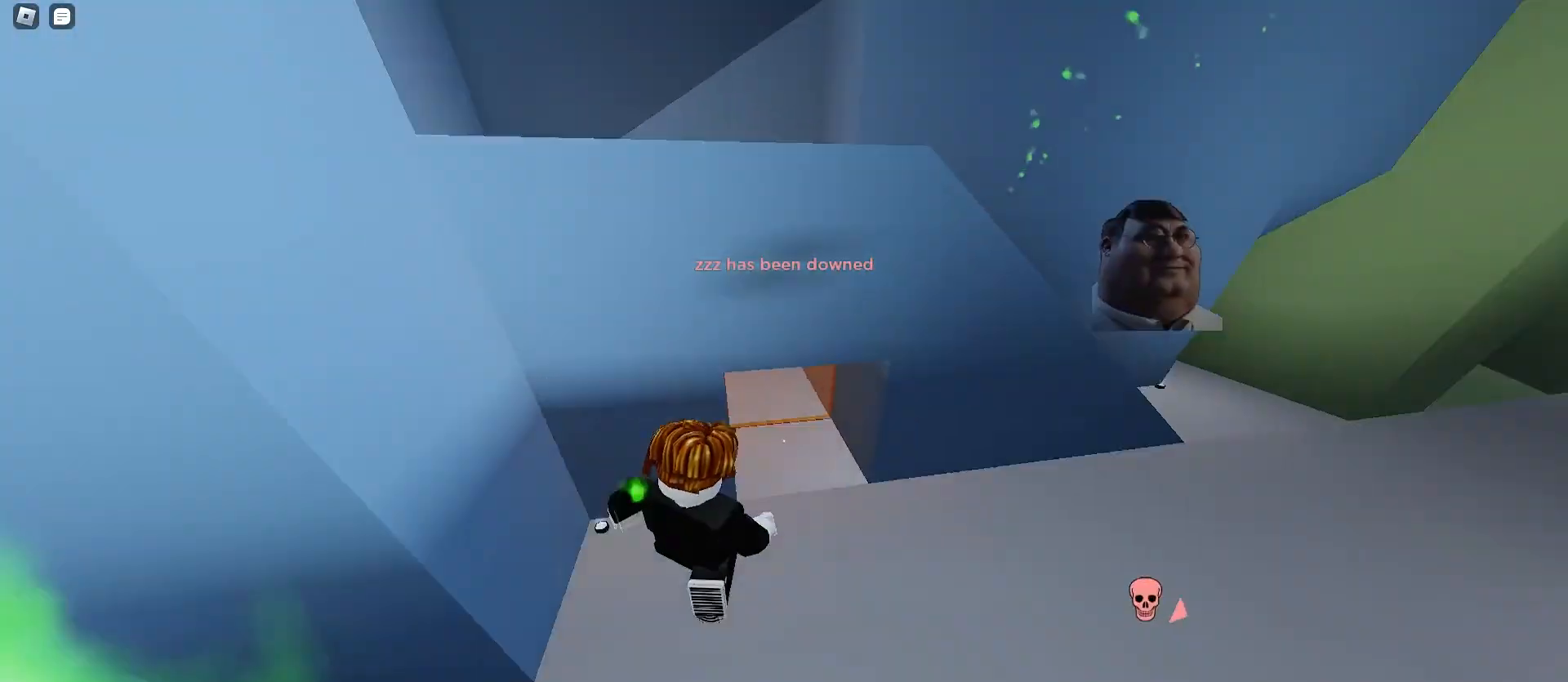
{"keys": ["d", "space", "w"], "mouse": [], "events": [[100, "ctrl", "up"], [133, "d", "up"], [200, "a", "down"], [433, "space", "down"], [467, "a", "up"], [500, "d", "down"]]}
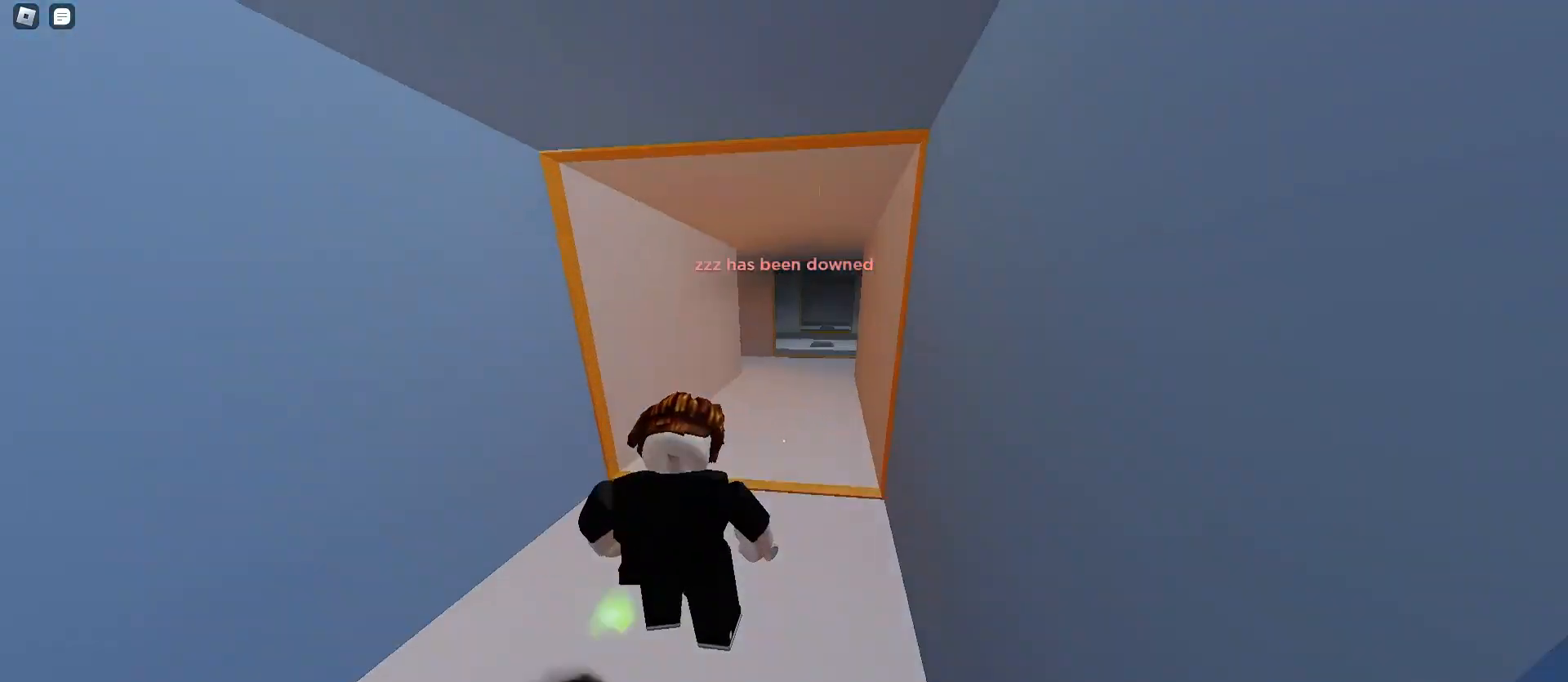
{"keys": ["w"], "mouse": [], "events": [[133, "a", "down"], [133, "d", "up"], [400, "a", "up"], [500, "space", "up"]]}
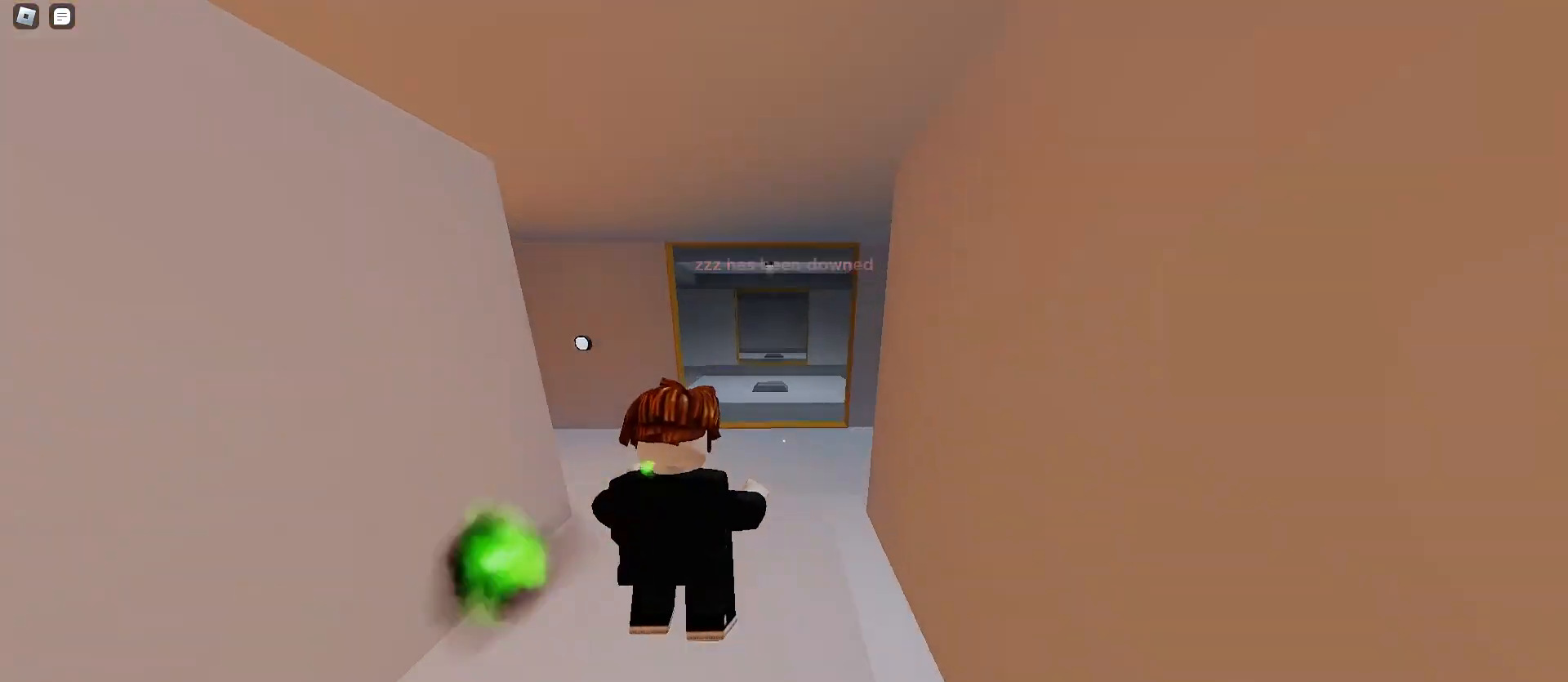
{"keys": ["d", "space", "w"], "mouse": [], "events": [[67, "d", "down"], [100, "space", "down"]]}
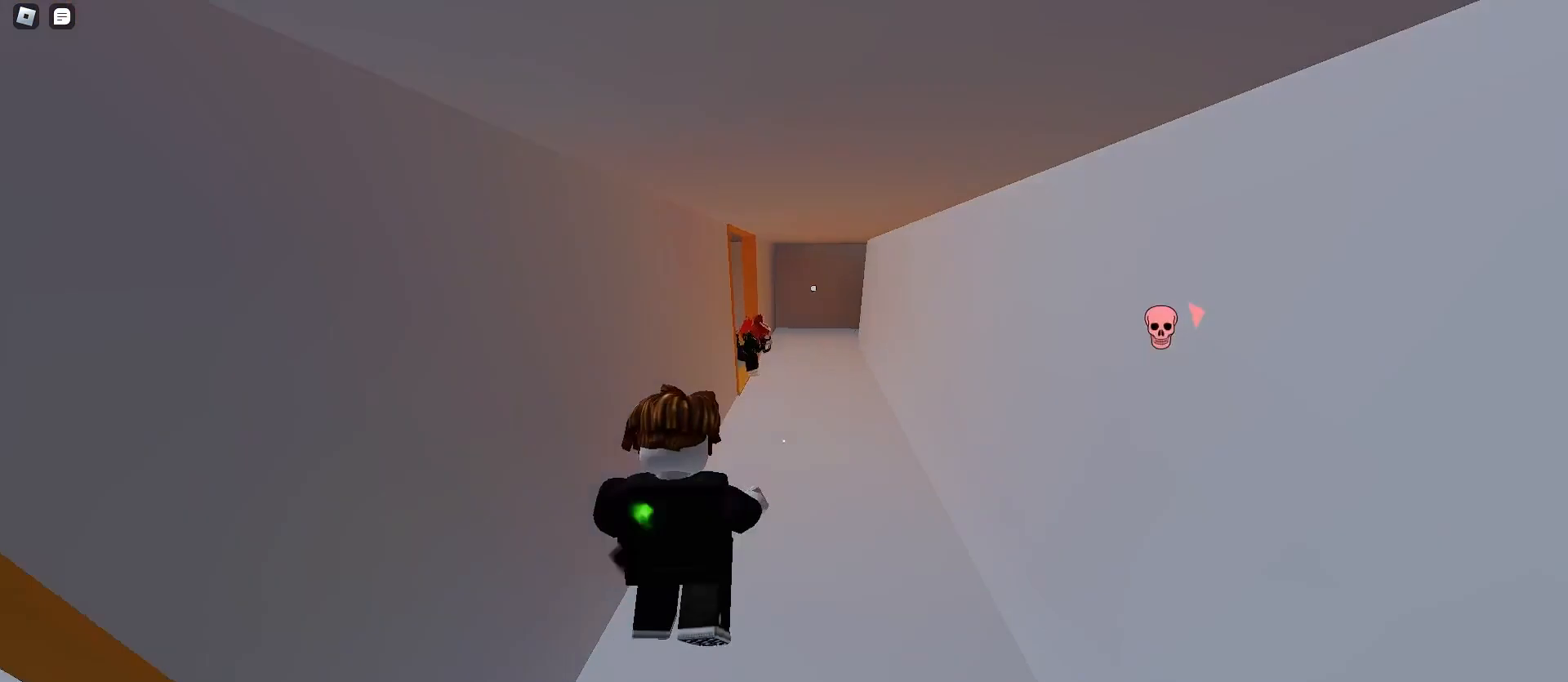
{"keys": ["a", "space", "w"], "mouse": [], "events": [[167, "a", "down"], [167, "d", "up"], [233, "space", "up"], [300, "space", "down"]]}
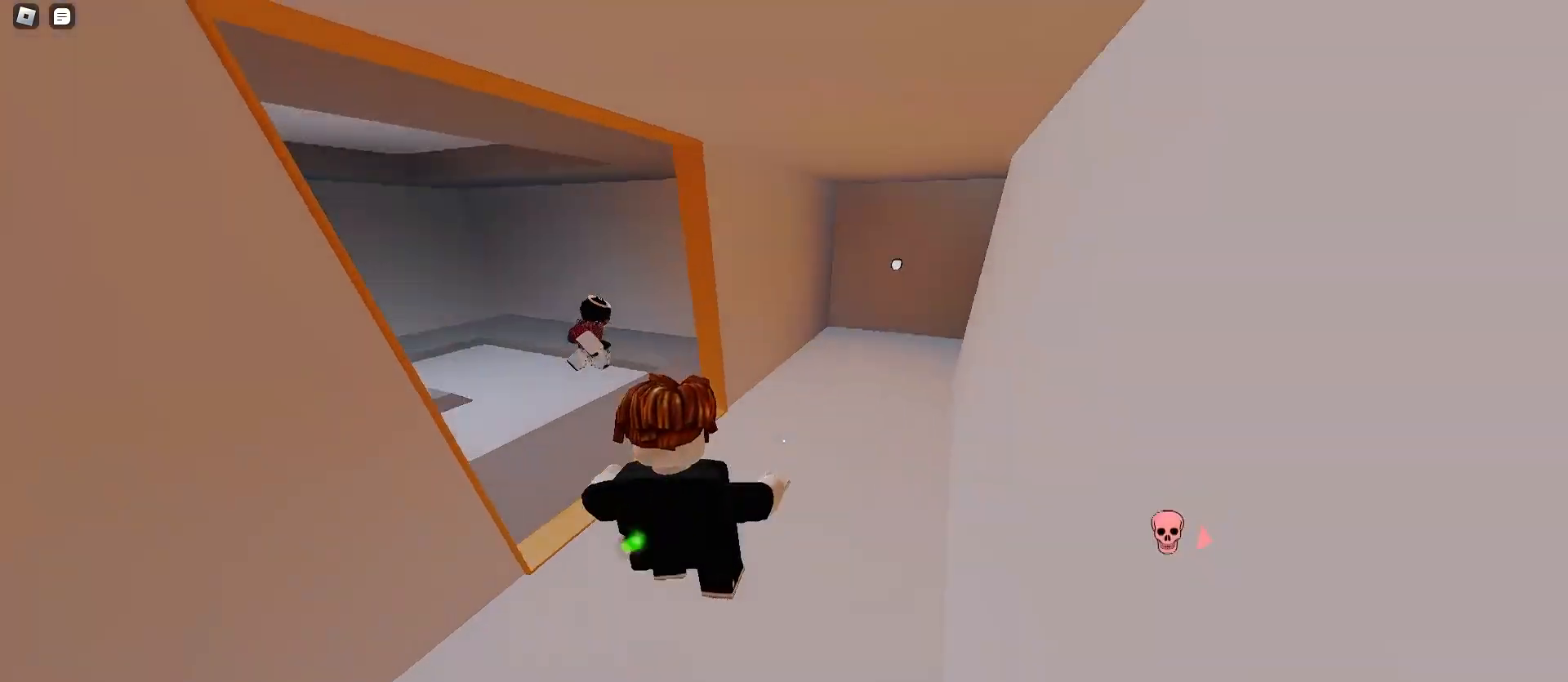
{"keys": ["a", "space", "w"], "mouse": [], "events": [[467, "space", "up"], [500, "space", "down"]]}
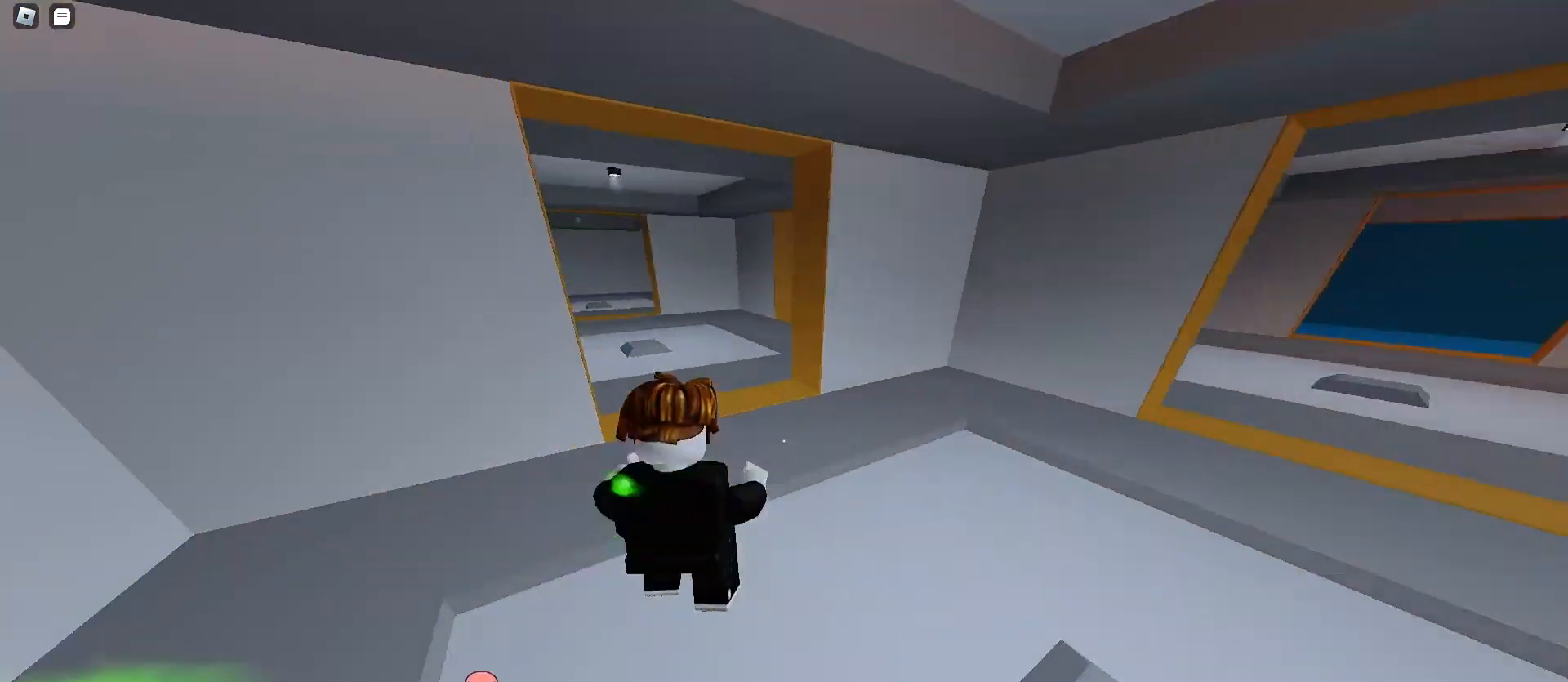
{"keys": ["a", "w"], "mouse": [], "events": [[33, "space", "up"], [67, "a", "up"], [67, "d", "down"], [67, "space", "down"], [100, "space", "up"], [167, "a", "down"], [167, "d", "up"]]}
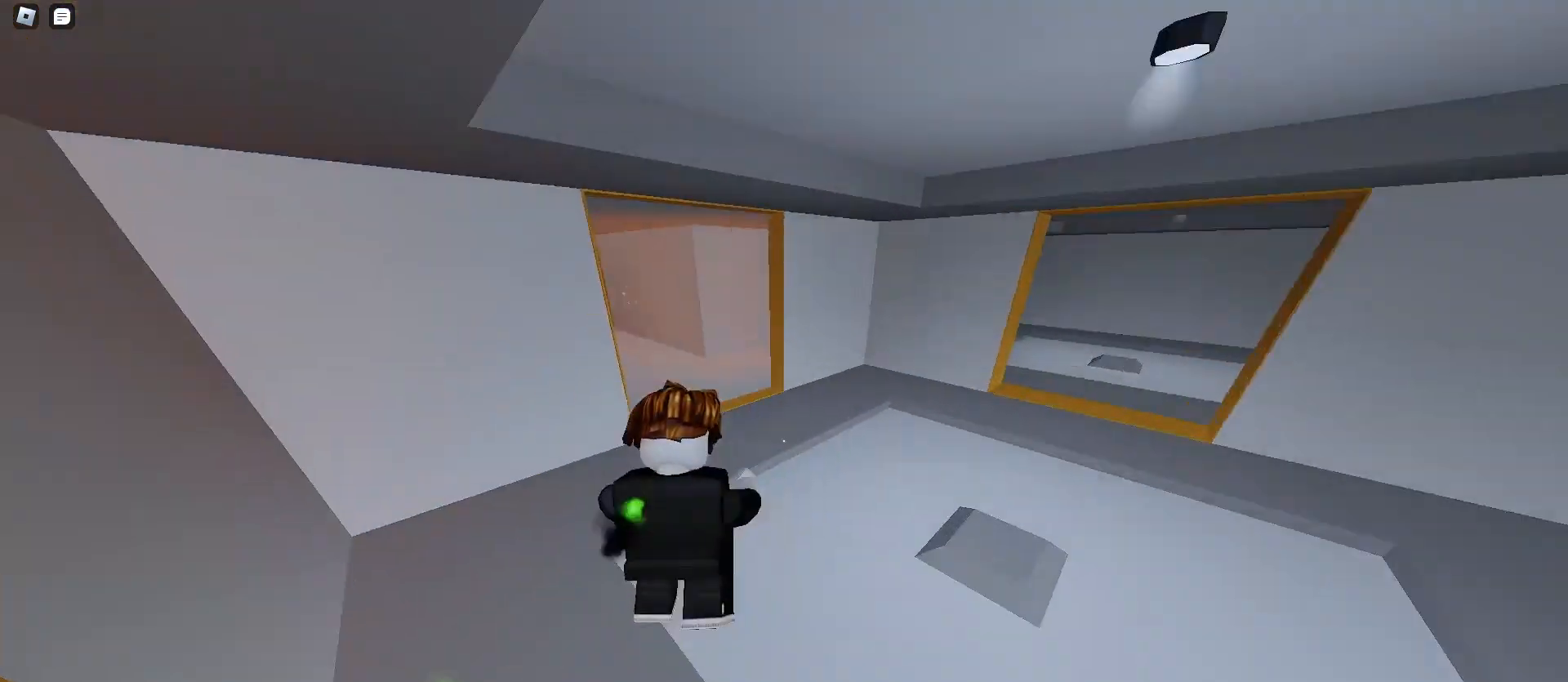
{"keys": ["a", "d", "w"], "mouse": [], "events": [[133, "d", "down"], [167, "a", "up"], [233, "a", "down"], [233, "space", "down"], [333, "d", "up"], [367, "space", "up"], [500, "d", "down"]]}
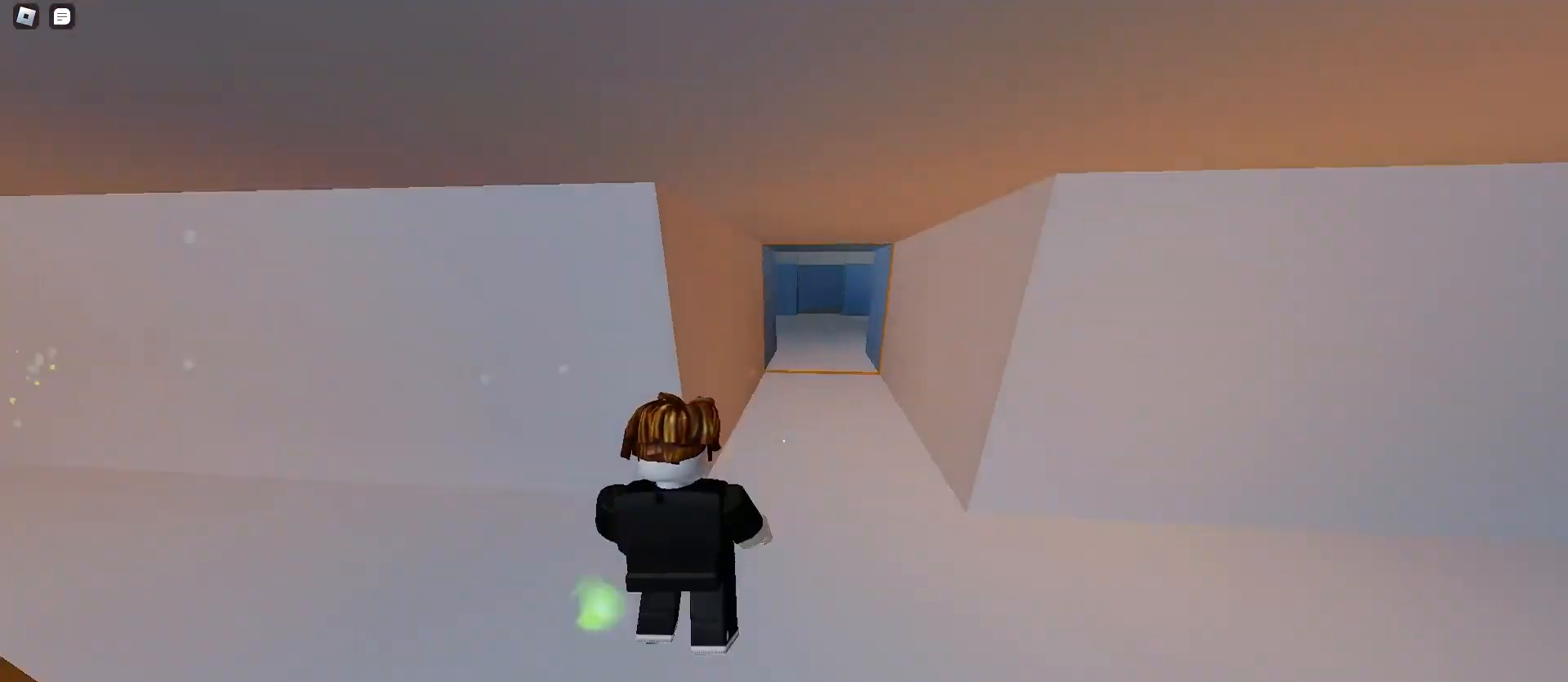
{"keys": ["a", "w"], "mouse": [], "events": [[33, "a", "up"], [267, "a", "down"], [267, "d", "up"], [467, "space", "down"], [500, "space", "up"]]}
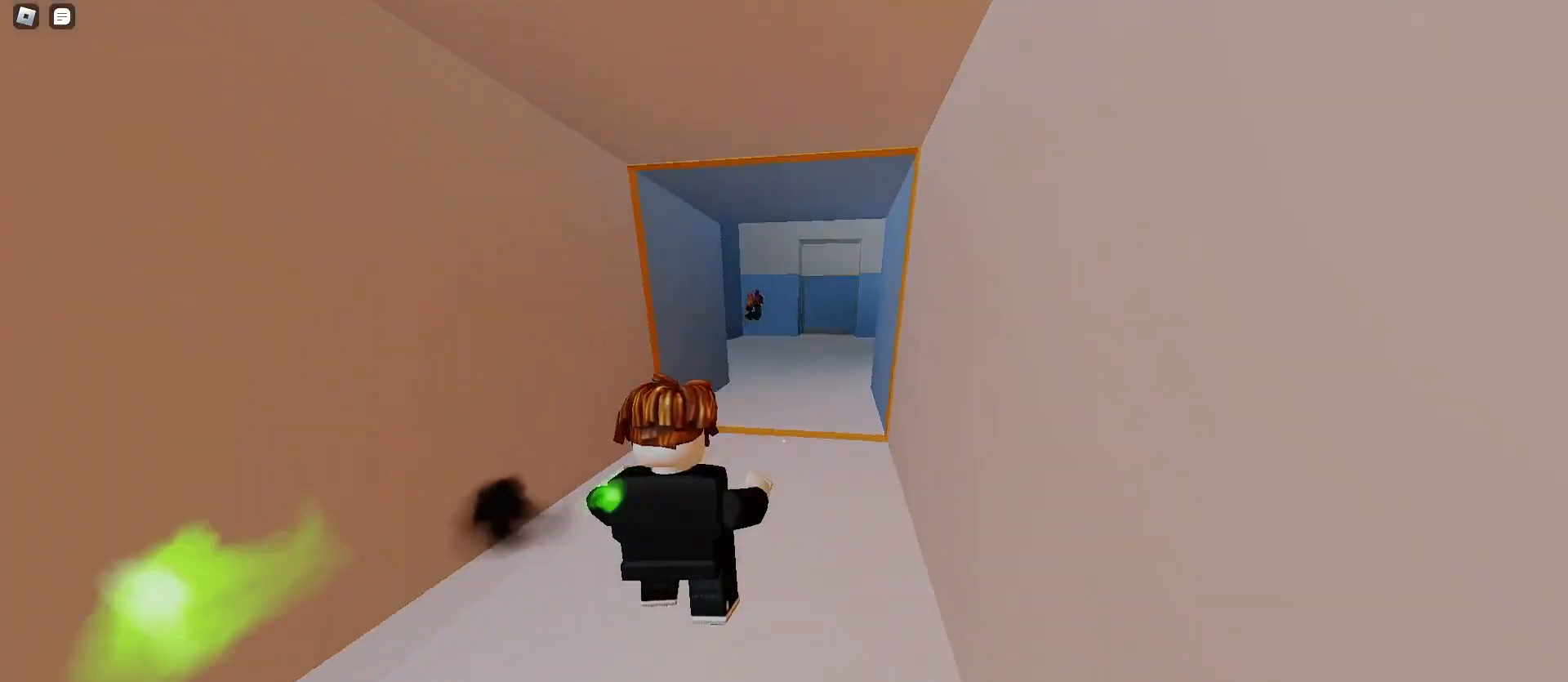
{"keys": ["w"], "mouse": [], "events": [[33, "a", "up"], [33, "d", "down"], [33, "space", "down"], [67, "space", "up"], [367, "d", "up"]]}
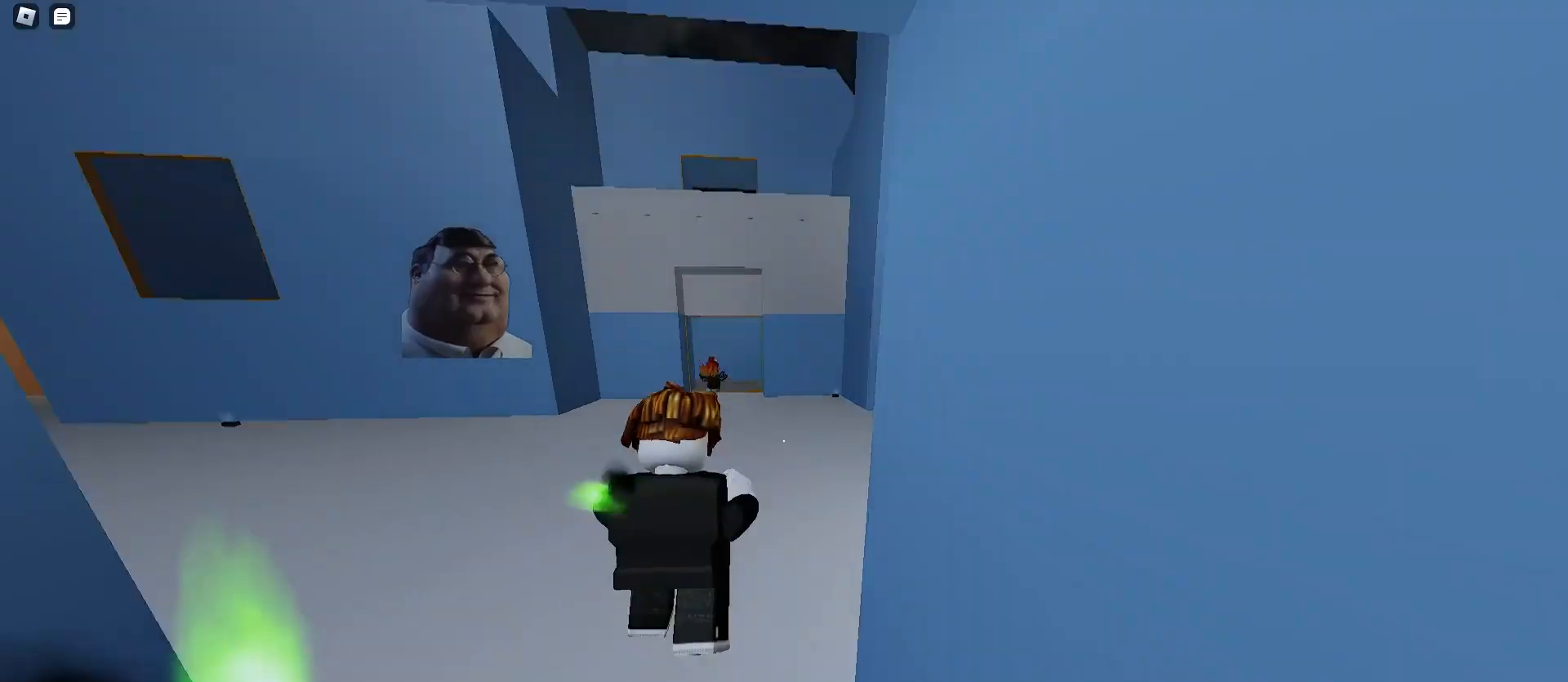
{"keys": ["d", "space", "w"], "mouse": [], "events": [[33, "a", "down"], [133, "space", "down"], [233, "space", "up"], [300, "space", "down"], [467, "a", "up"], [500, "d", "down"]]}
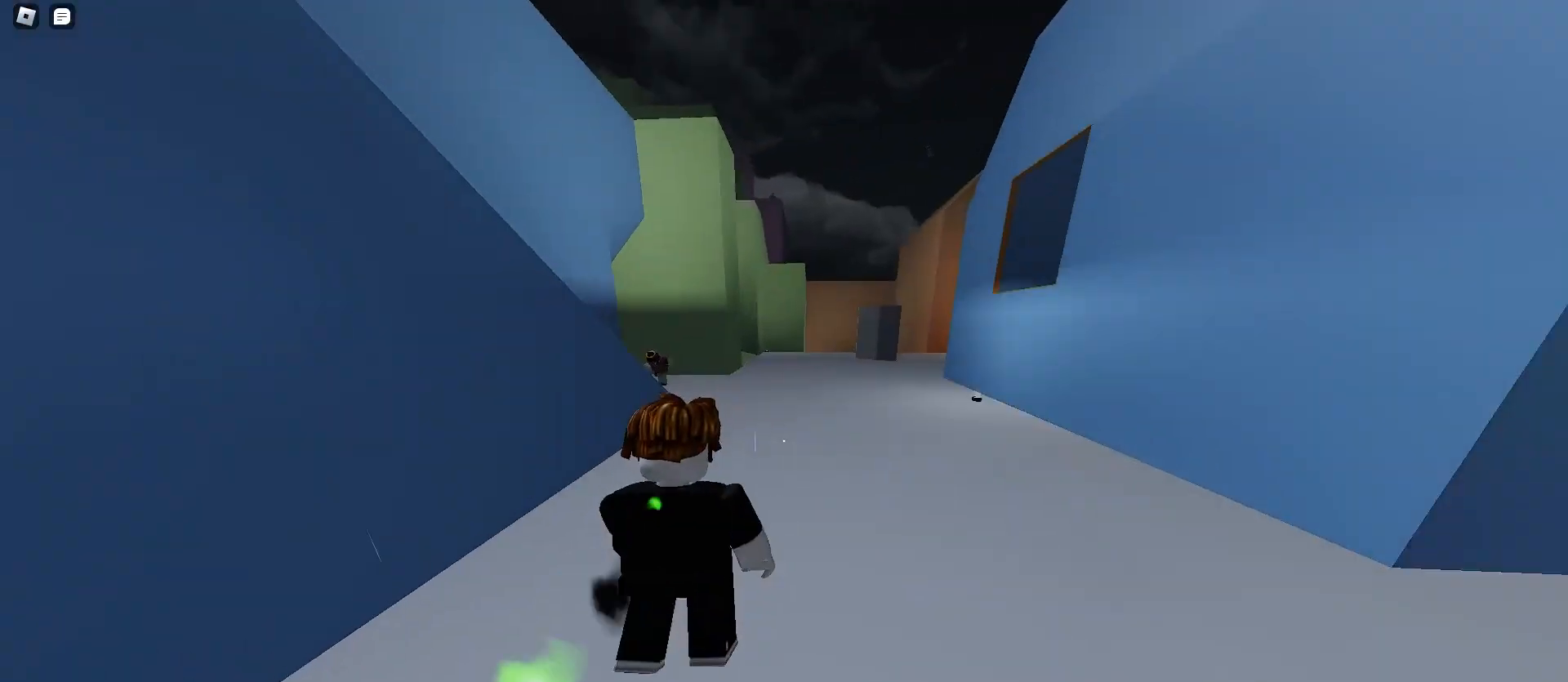
{"keys": ["a", "w"], "mouse": [], "events": [[367, "a", "down"], [367, "d", "up"], [400, "space", "up"], [433, "space", "down"], [500, "space", "up"]]}
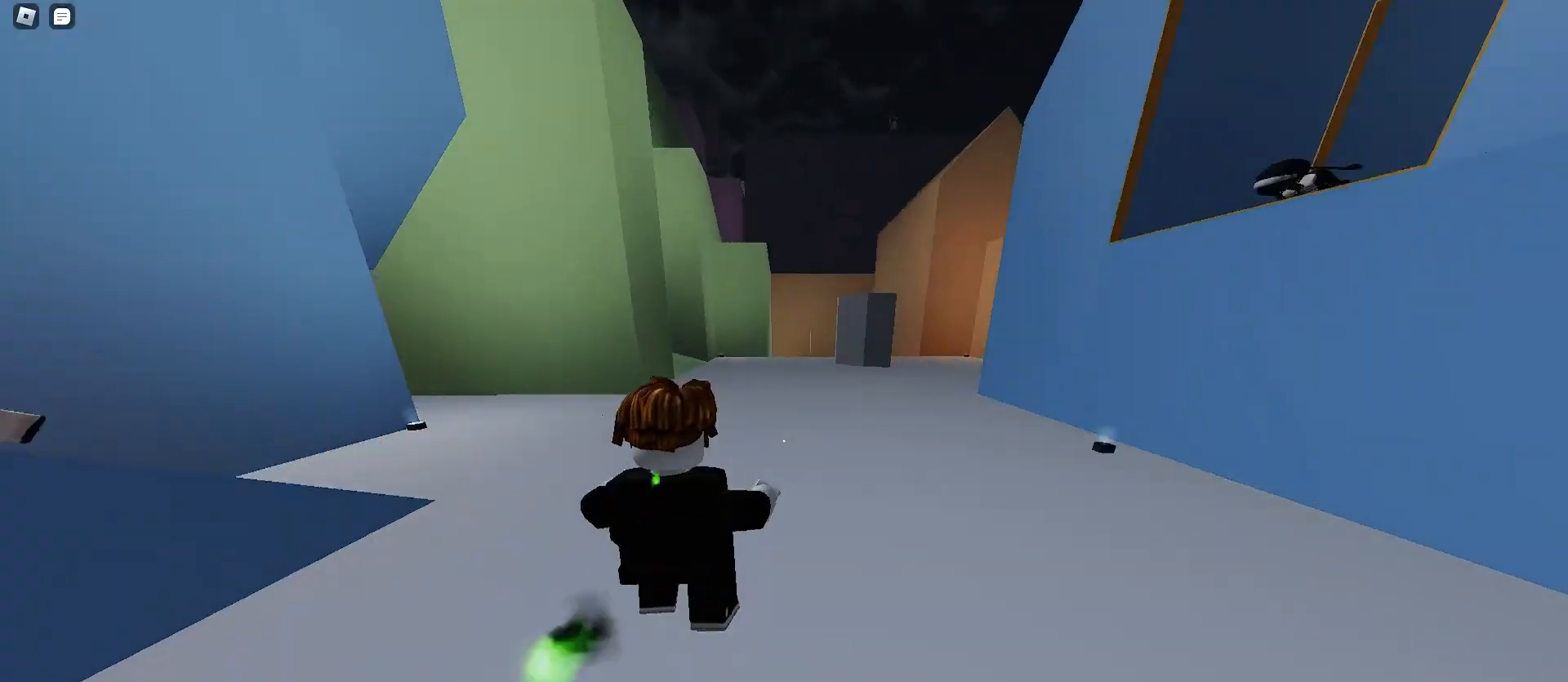
{"keys": ["a", "space", "w"], "mouse": [], "events": [[500, "space", "down"]]}
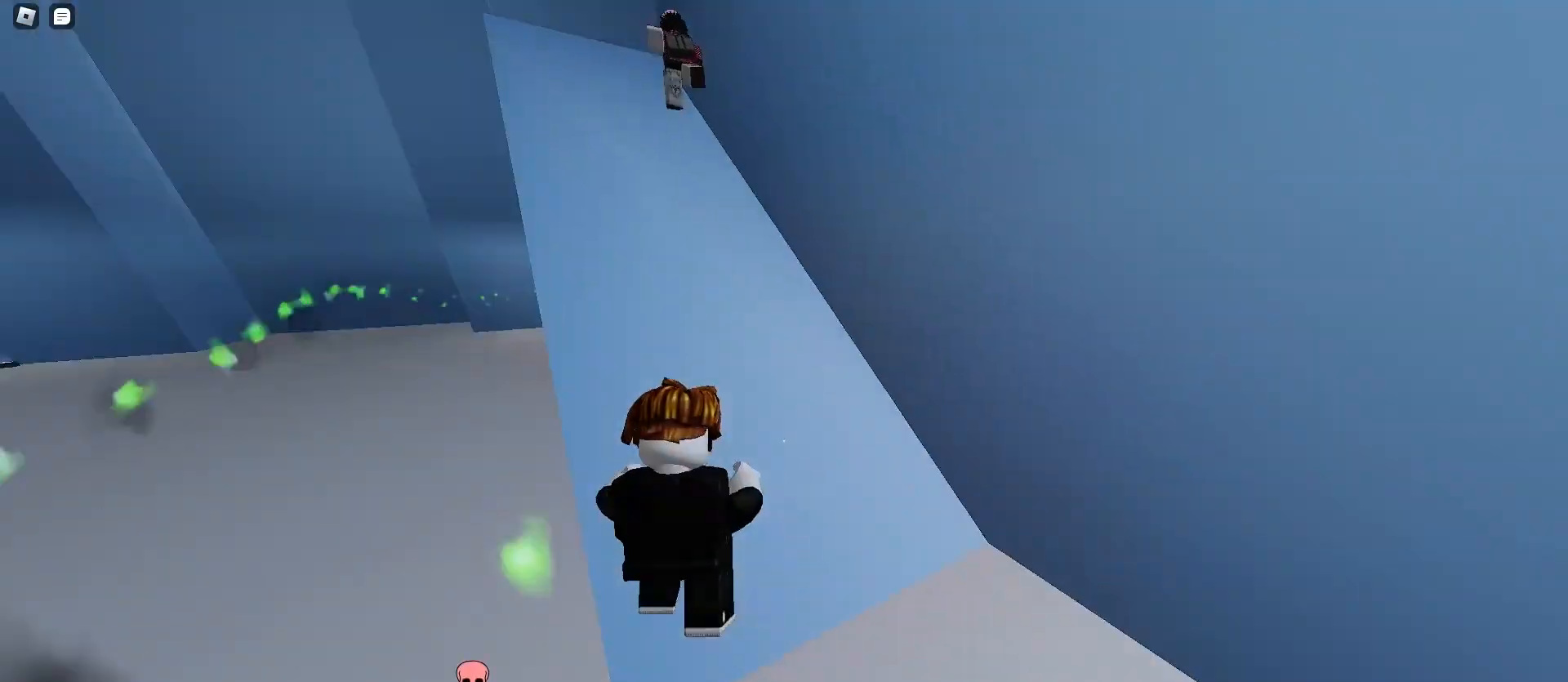
{"keys": ["a", "space", "w"], "mouse": [], "events": []}
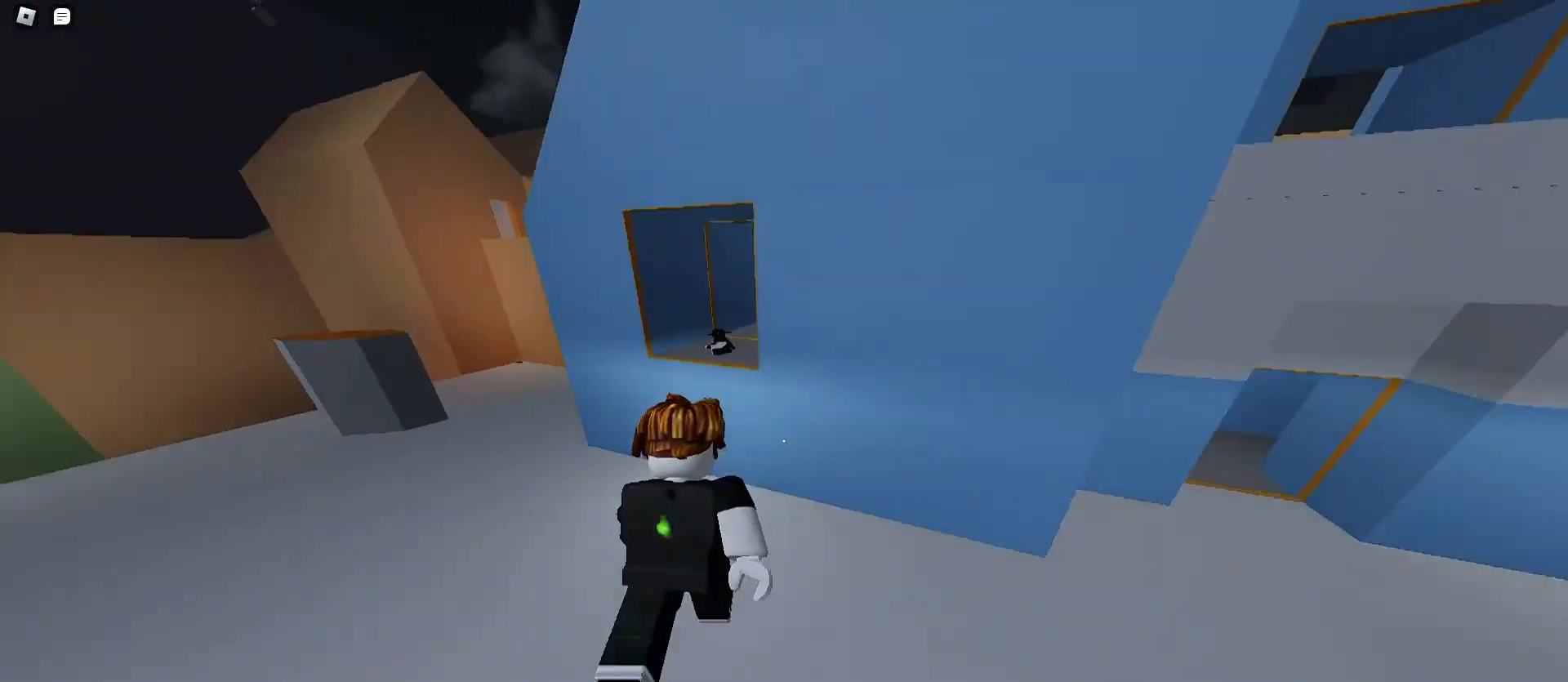
{"keys": ["ctrl", "space", "w"], "mouse": [], "events": [[33, "ctrl", "down"], [167, "d", "down"], [200, "a", "up"], [367, "d", "up"]]}
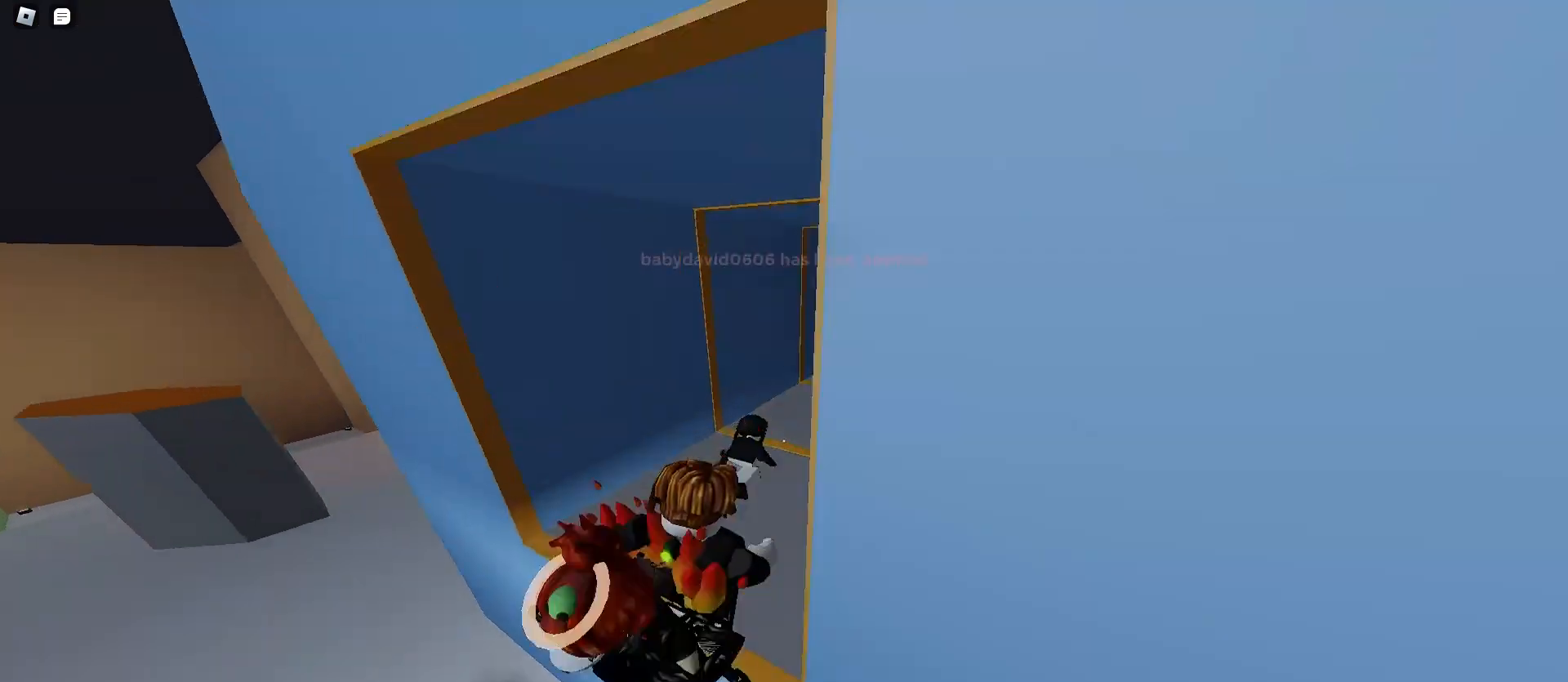
{"keys": ["a", "space", "w"], "mouse": [], "events": [[33, "ctrl", "up"], [133, "e", "down"], [200, "q", "down"], [233, "e", "up"], [333, "q", "up"], [500, "a", "down"]]}
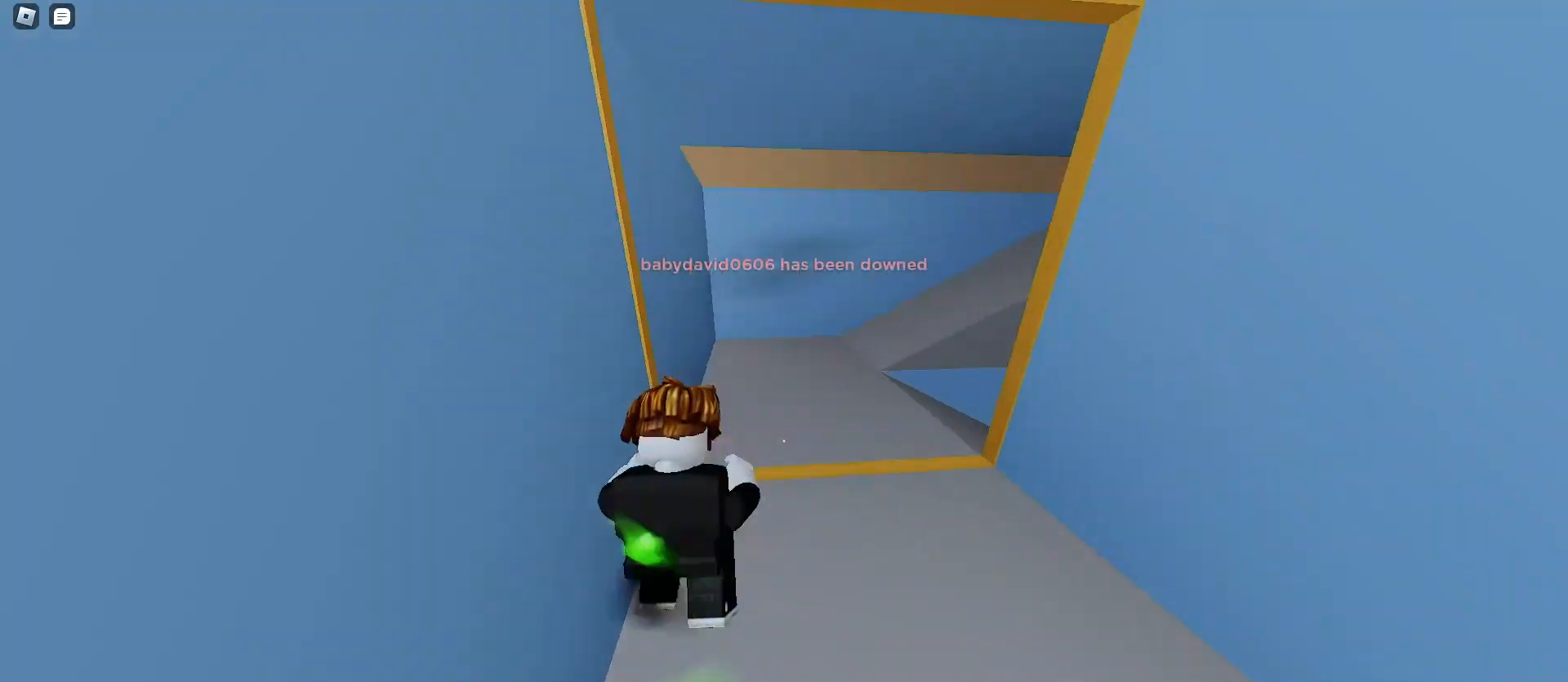
{"keys": ["d", "space", "w"], "mouse": [], "events": [[500, "a", "up"], [500, "d", "down"]]}
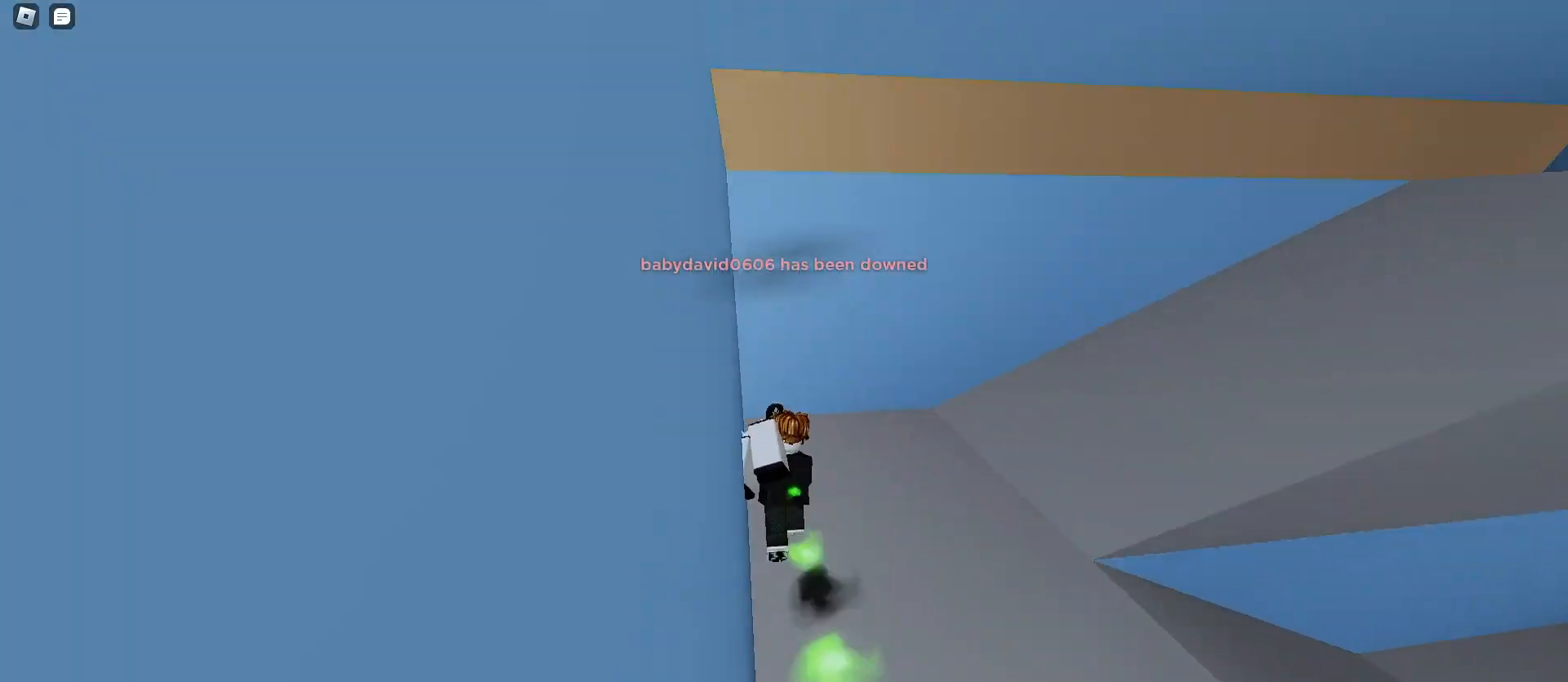
{"keys": ["a", "space", "w"], "mouse": [], "events": [[167, "a", "down"], [167, "d", "up"], [267, "a", "up"], [367, "a", "down"]]}
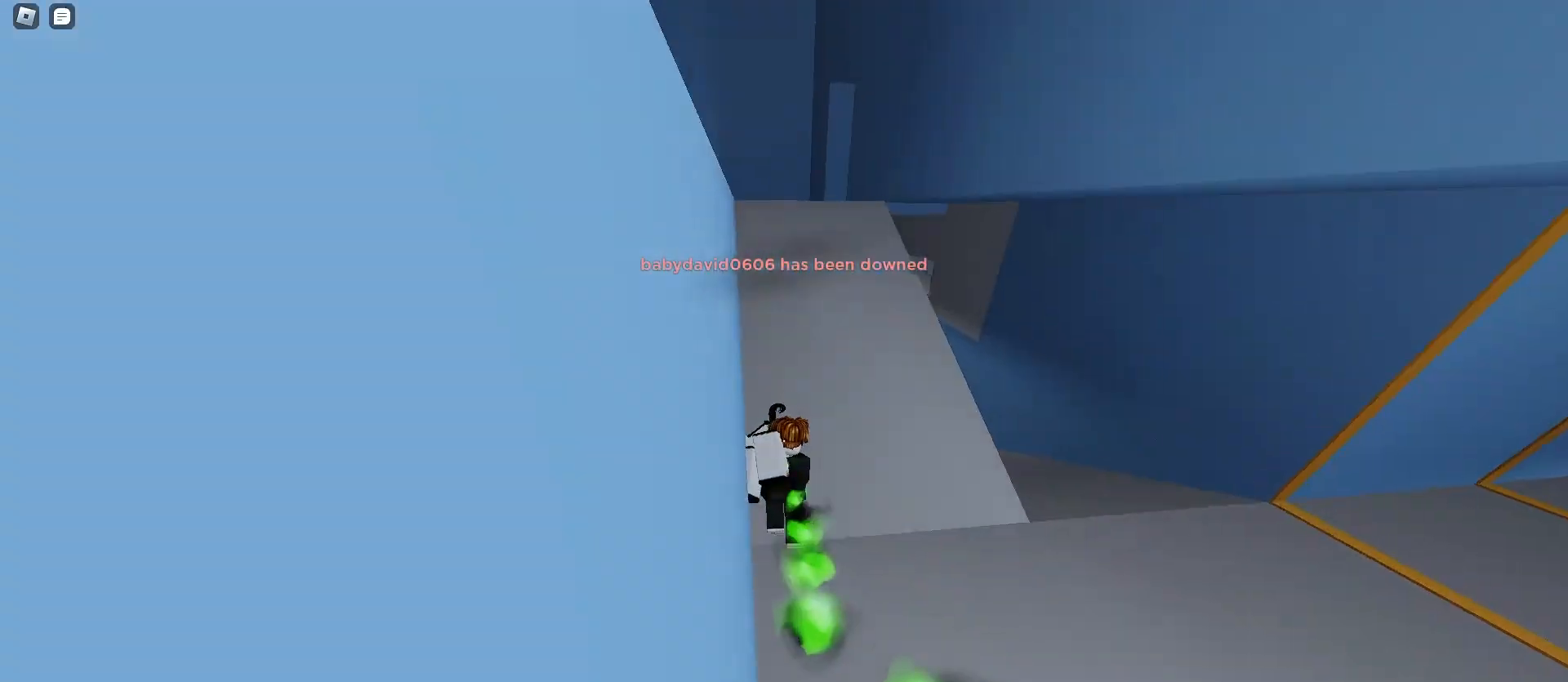
{"keys": ["a", "space", "w"], "mouse": [], "events": []}
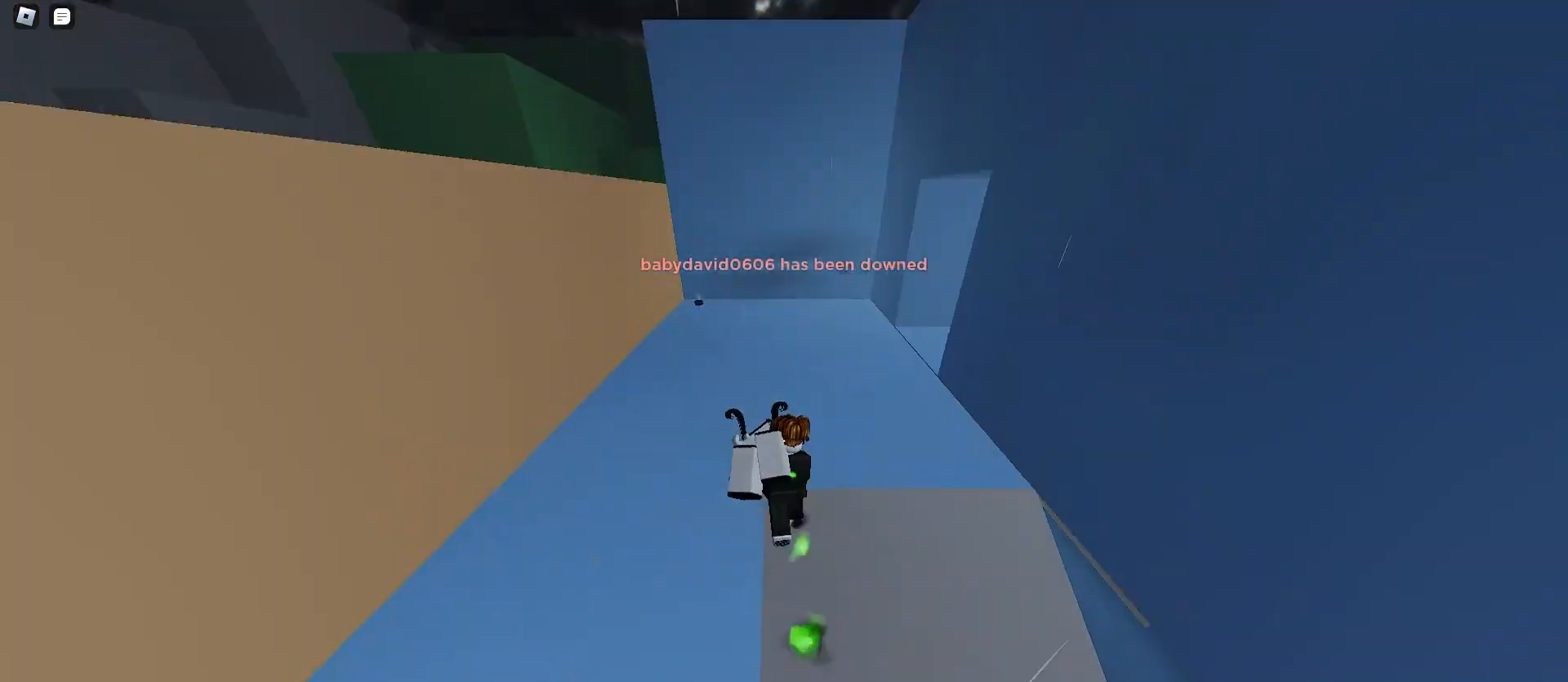
{"keys": ["space", "w"], "mouse": [], "events": [[33, "a", "up"], [267, "q", "down"], [400, "q", "up"]]}
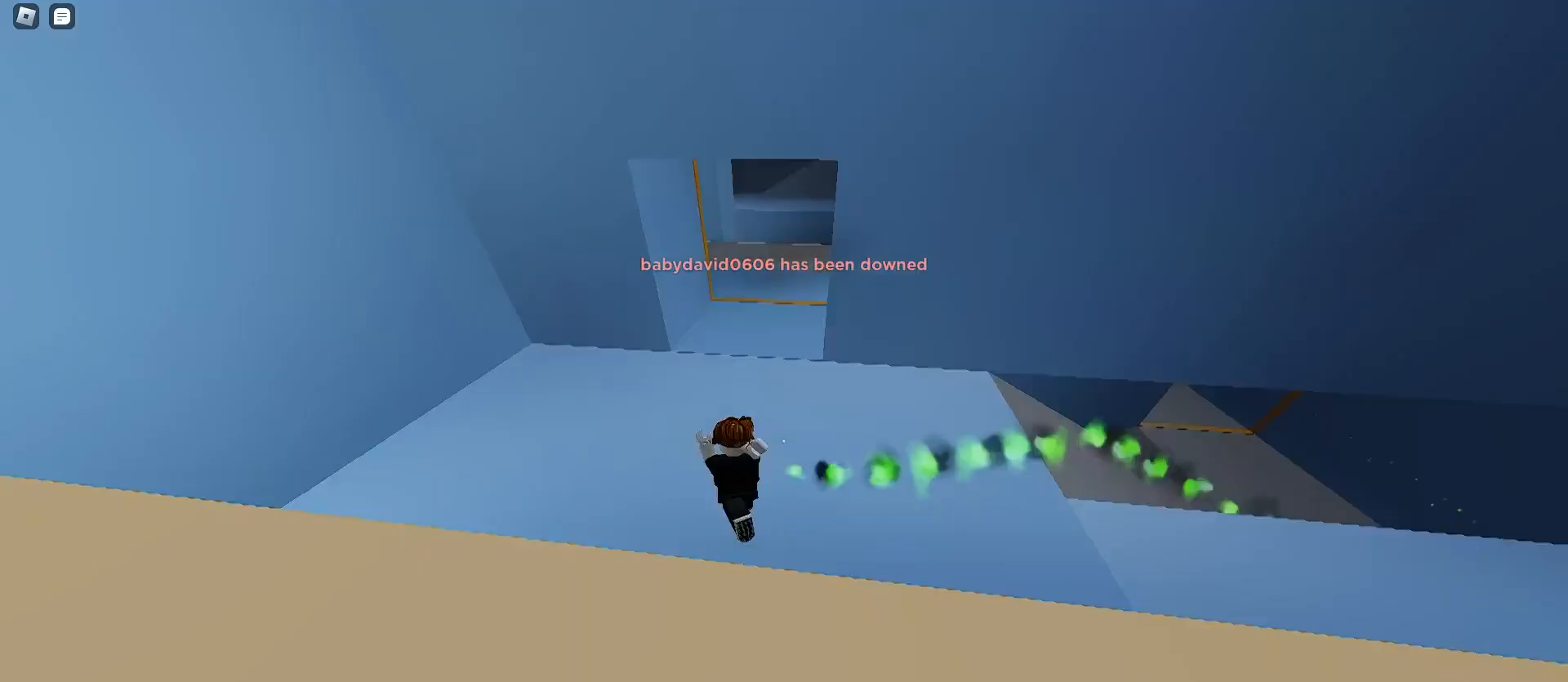
{"keys": ["a", "space", "w"], "mouse": [], "events": [[267, "d", "down"], [400, "a", "down"], [400, "d", "up"]]}
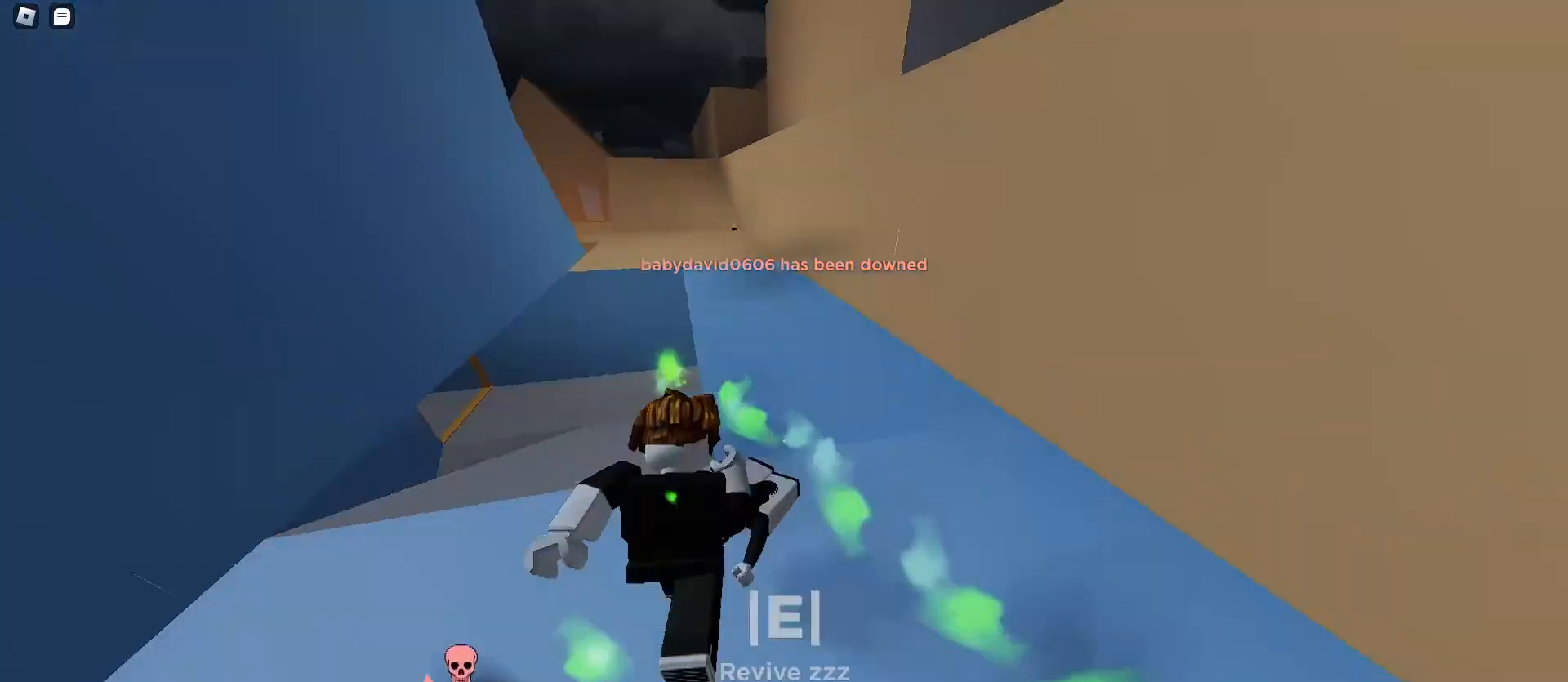
{"keys": ["d", "space", "w"], "mouse": [], "events": [[67, "e", "down"], [100, "space", "up"], [133, "space", "down"], [167, "a", "up"], [167, "e", "up"], [267, "d", "down"]]}
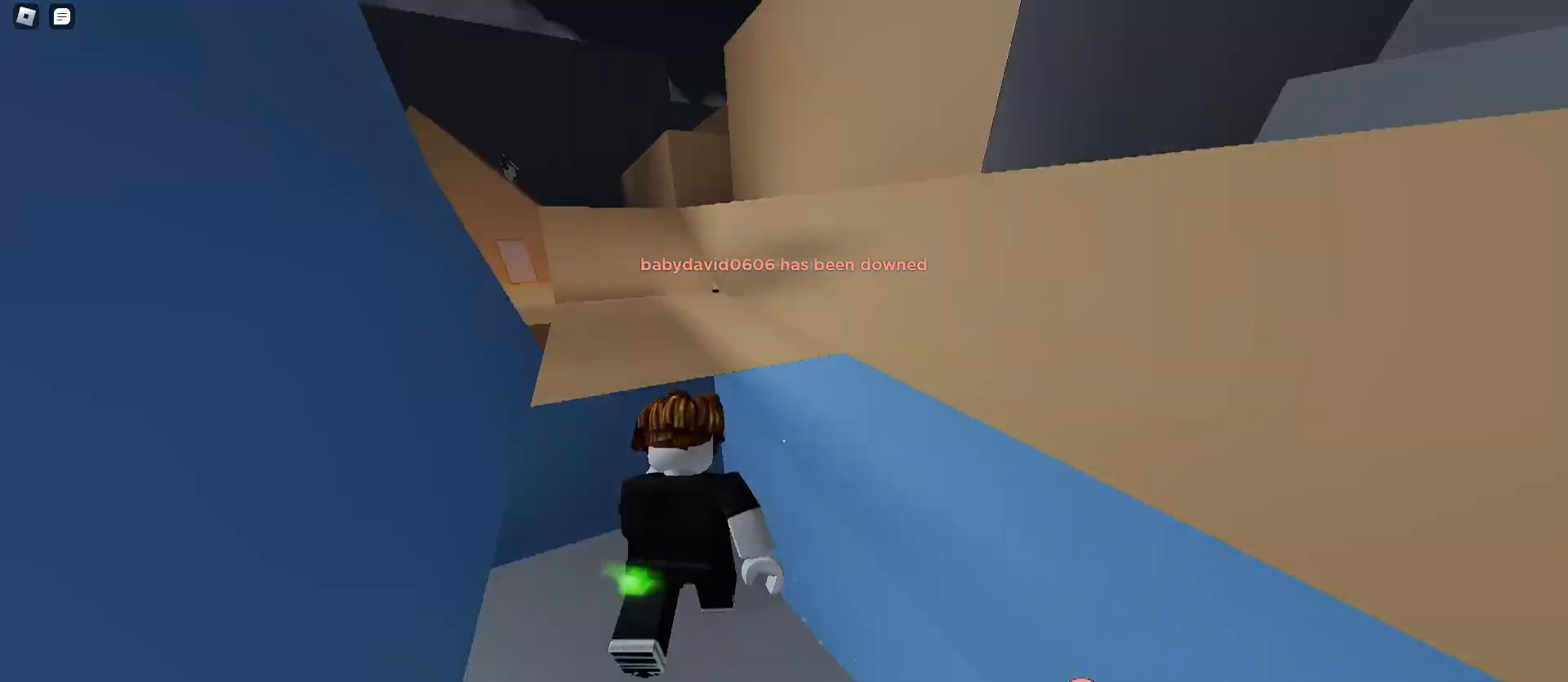
{"keys": ["a", "space", "w"], "mouse": [], "events": [[167, "a", "down"], [167, "d", "up"], [267, "space", "up"], [300, "space", "down"], [433, "space", "up"], [467, "space", "down"]]}